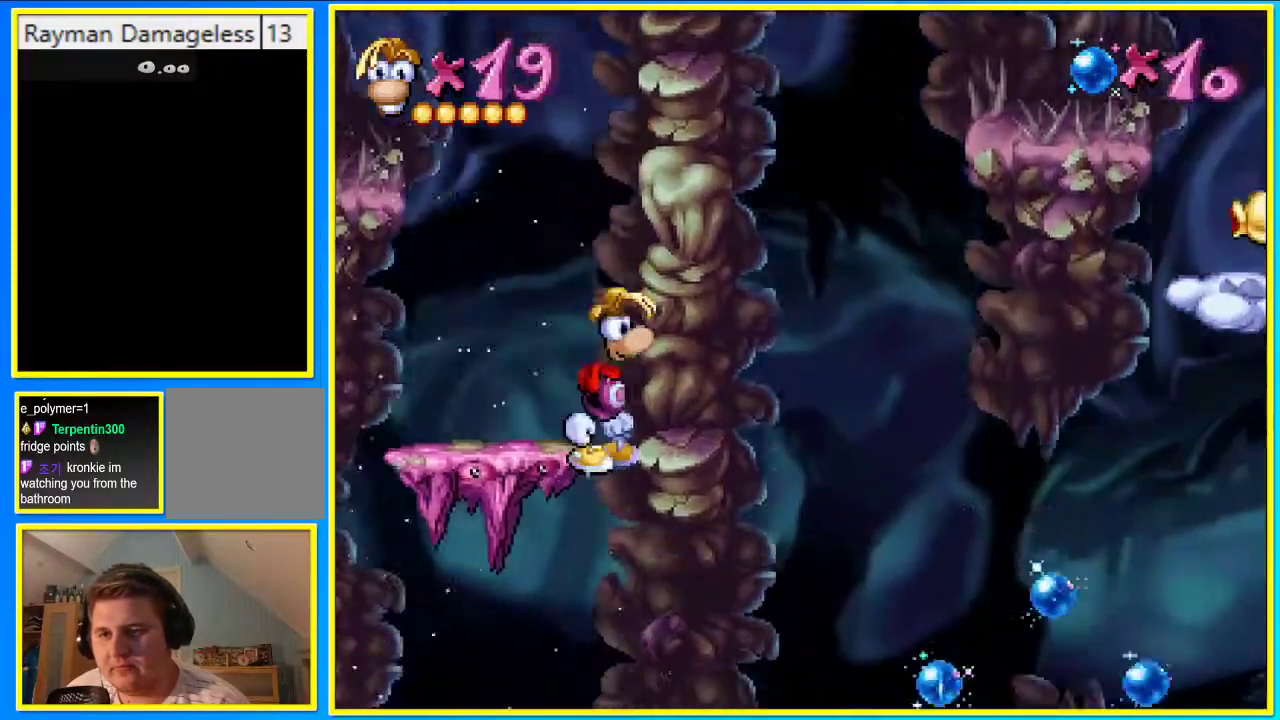
Gameplay with a controller (PlayStation layout); each line is a JSON object with the inputs held at the frame after it. "events" lists button and stick changes between this image and that frame as [ms after this image, input, new state], when the widget could be followed in between. Not read: L3 R3.
{"buttons": ["CIRCLE", "DPAD_RIGHT"], "left_stick": "center", "right_stick": "center", "events": []}
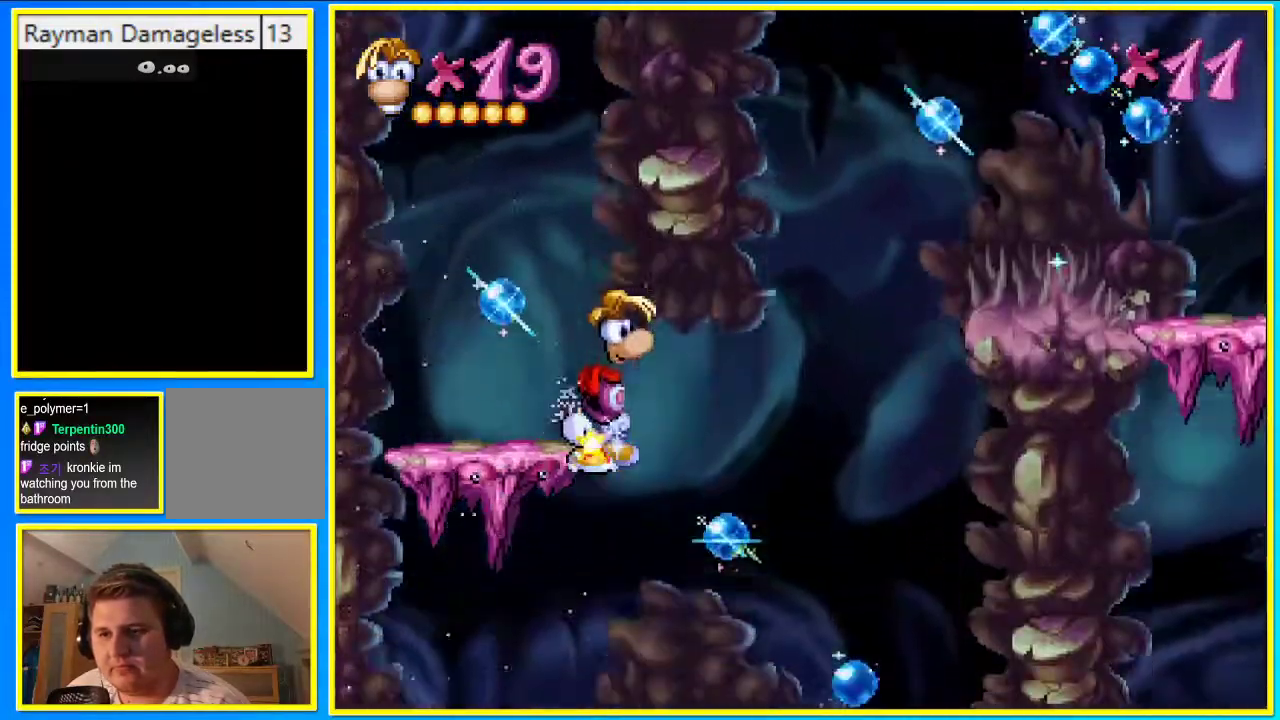
{"buttons": ["CROSS", "DPAD_RIGHT"], "left_stick": "center", "right_stick": "center", "events": [[201, "CROSS", "down"], [436, "CIRCLE", "up"]]}
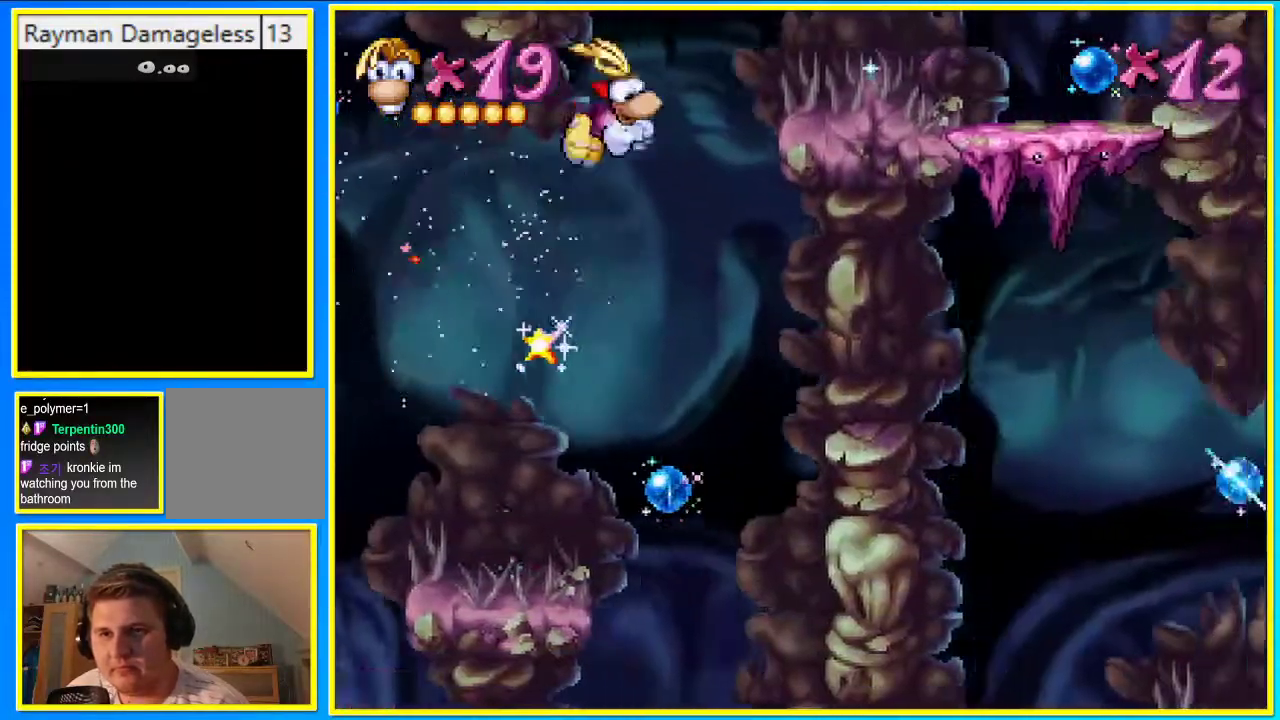
{"buttons": ["CROSS", "DPAD_RIGHT"], "left_stick": "center", "right_stick": "center", "events": []}
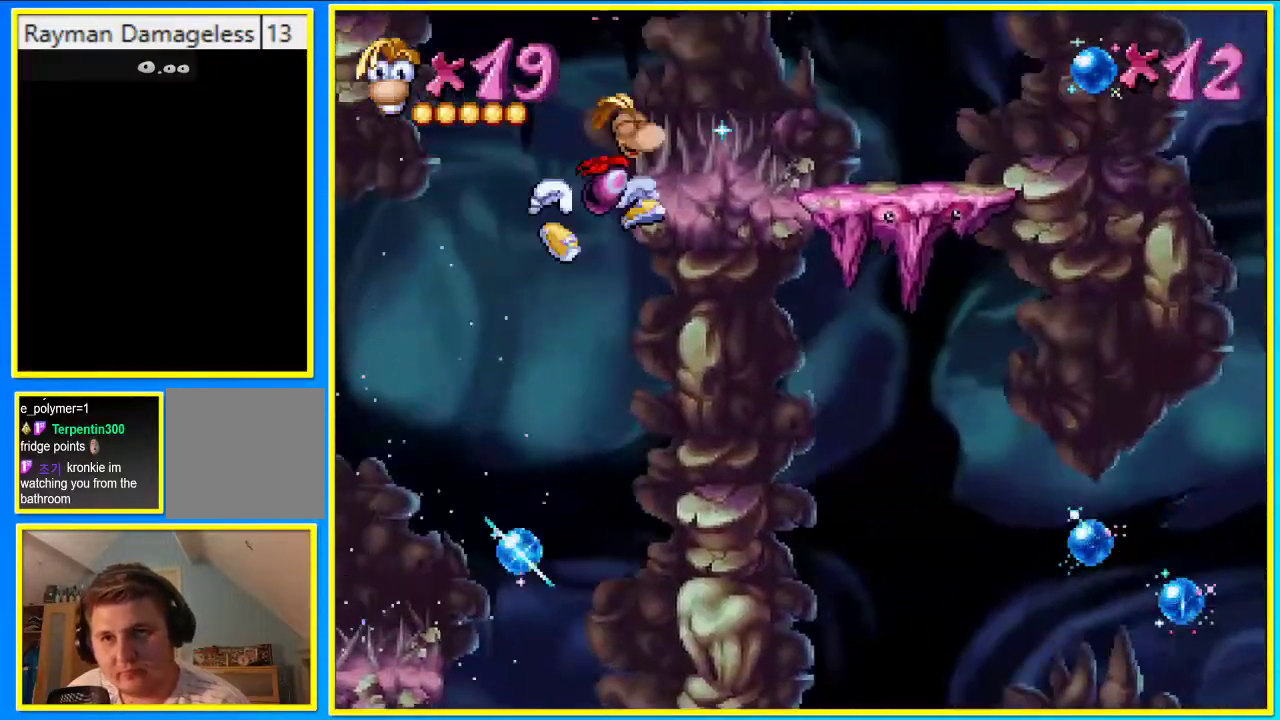
{"buttons": ["DPAD_RIGHT"], "left_stick": "center", "right_stick": "center", "events": [[504, "CROSS", "up"]]}
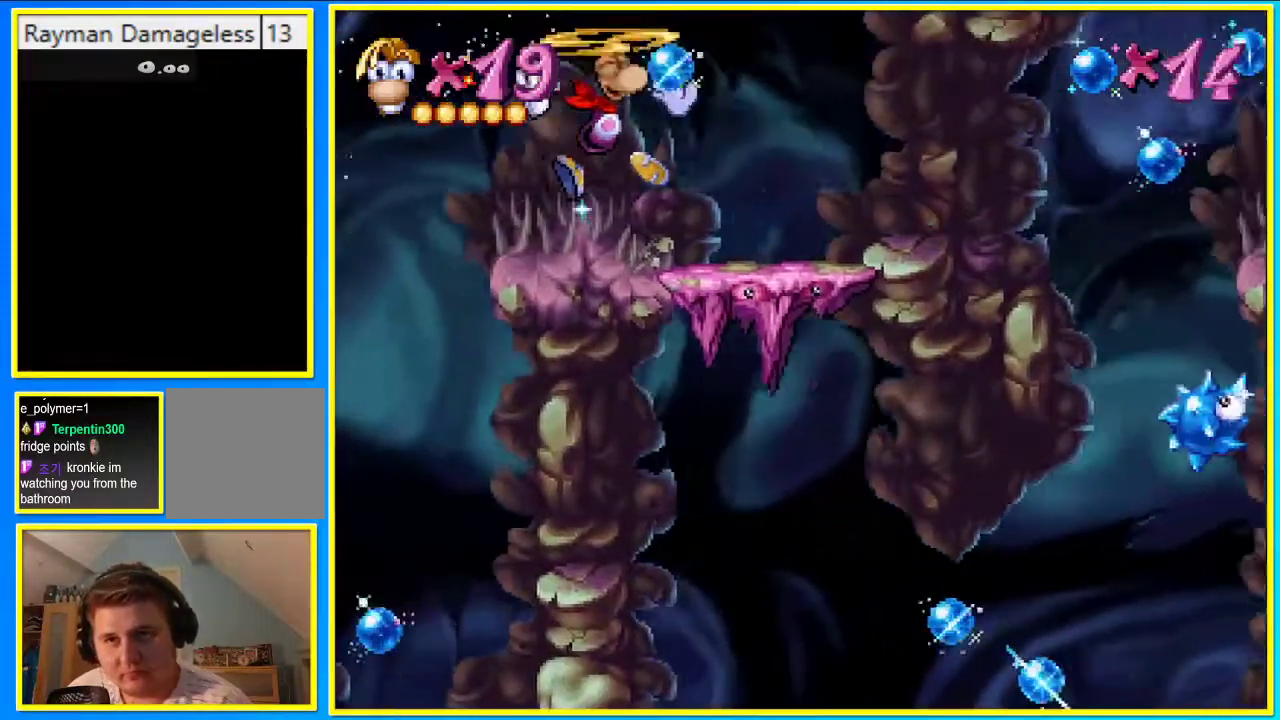
{"buttons": ["CIRCLE", "DPAD_RIGHT"], "left_stick": "center", "right_stick": "center", "events": [[268, "SQUARE", "down"], [369, "SQUARE", "up"], [436, "CIRCLE", "down"]]}
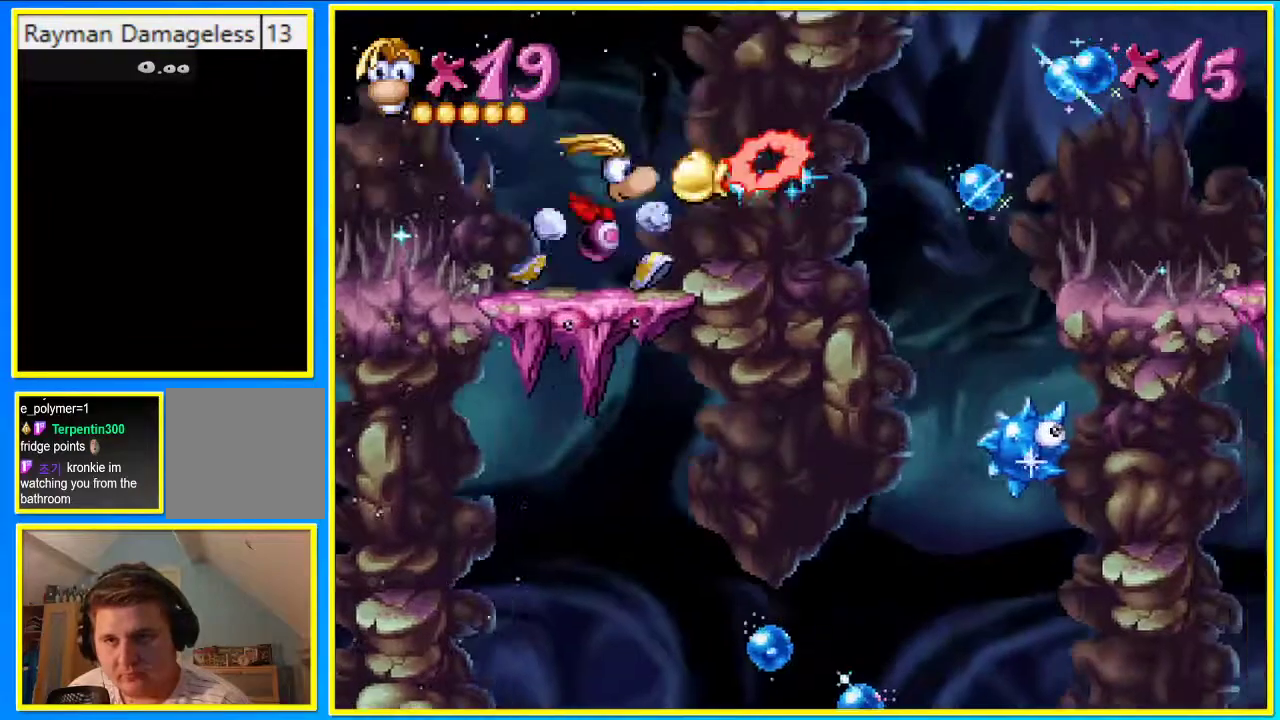
{"buttons": ["CIRCLE", "DPAD_RIGHT"], "left_stick": "center", "right_stick": "center", "events": []}